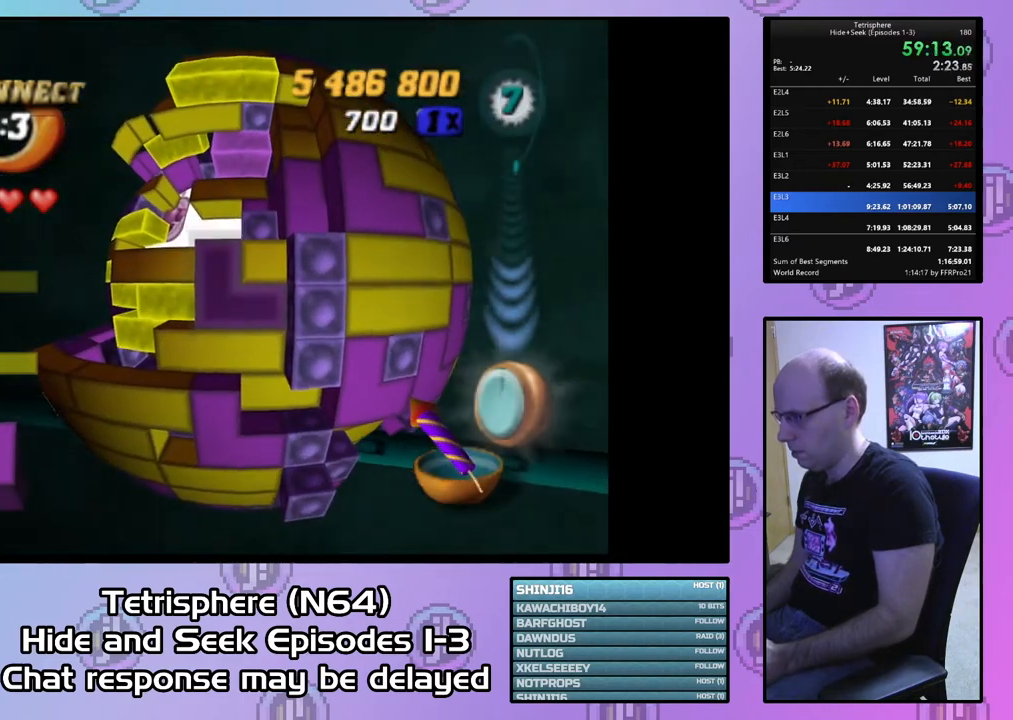
Gameplay with a controller (PlayStation layout); each line is a JSON object with the inputs held at the frame after it. "events" lists button and stick changes between this image and that frame as [ms after this image, input, new state], when the widget could be followed in between. Not read: left_stick.
{"buttons": ["SQUARE", "DPAD_UP"], "right_stick": "center", "events": [[67, "DPAD_LEFT", "down"], [167, "DPAD_LEFT", "up"], [233, "DPAD_UP", "down"], [333, "DPAD_UP", "up"], [467, "DPAD_RIGHT", "down"], [467, "DPAD_UP", "down"], [500, "DPAD_RIGHT", "up"]]}
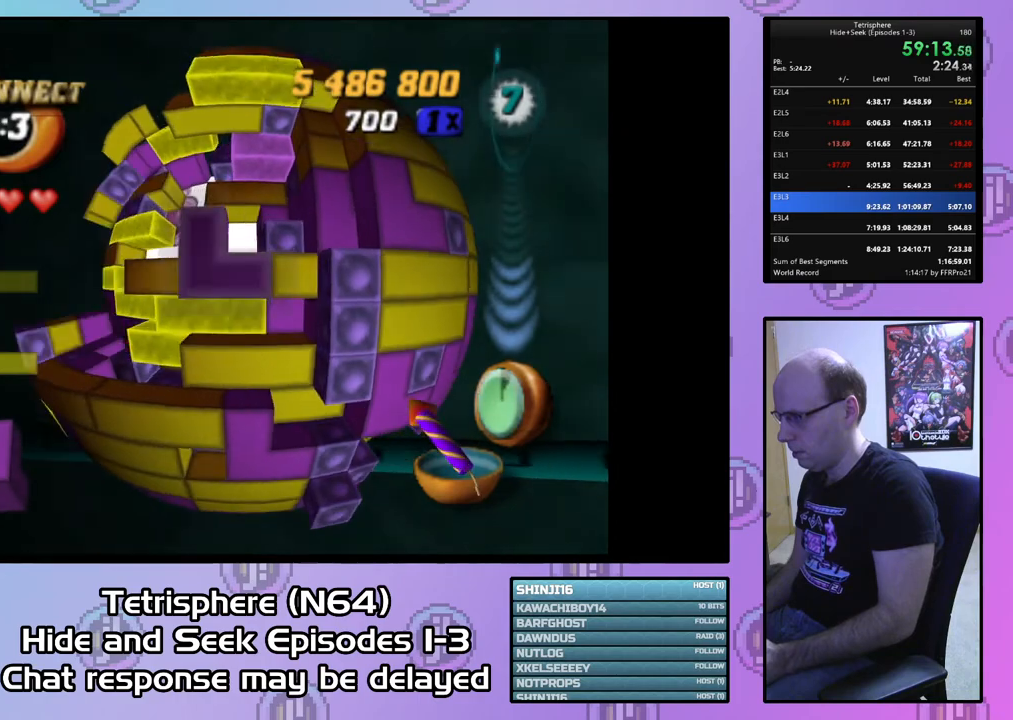
{"buttons": ["SQUARE"], "right_stick": "center", "events": [[67, "DPAD_UP", "up"], [200, "DPAD_RIGHT", "down"], [300, "DPAD_RIGHT", "up"]]}
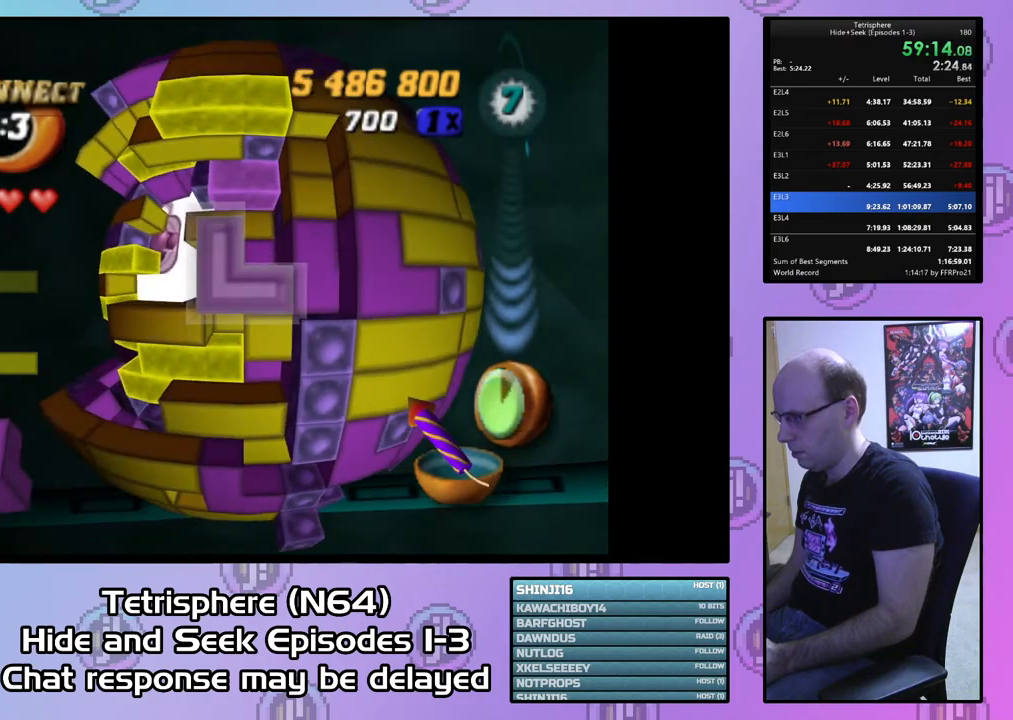
{"buttons": ["DPAD_LEFT"], "right_stick": "center", "events": [[267, "SQUARE", "up"], [367, "CIRCLE", "down"], [467, "CIRCLE", "up"], [467, "DPAD_LEFT", "down"]]}
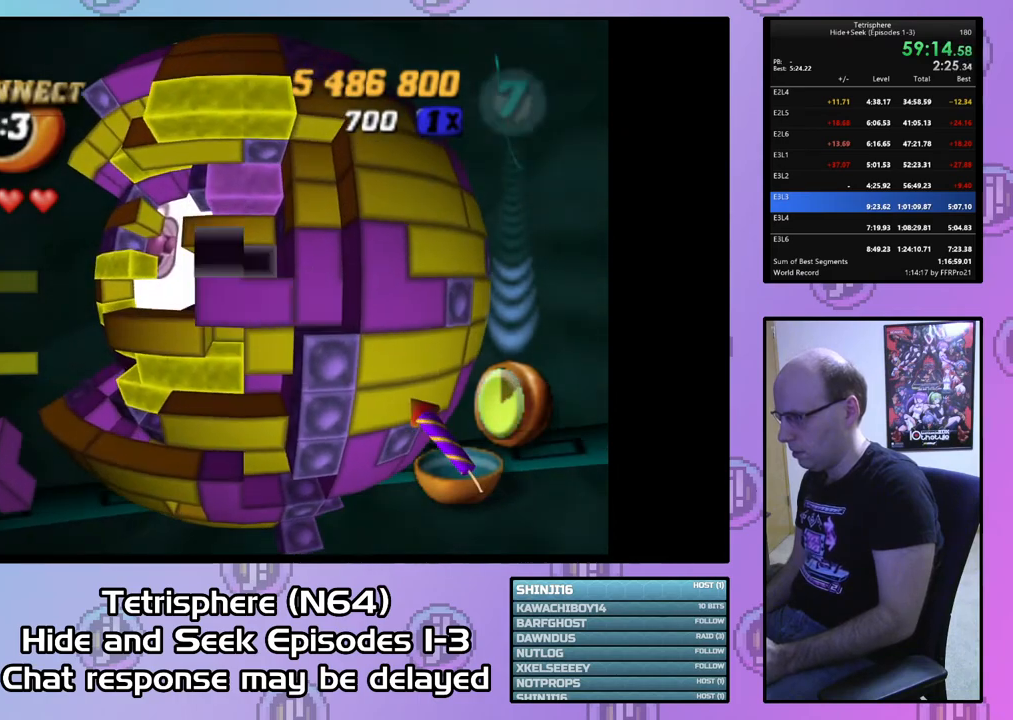
{"buttons": ["DPAD_LEFT"], "right_stick": "center", "events": [[67, "DPAD_LEFT", "up"], [100, "DPAD_LEFT", "down"], [233, "DPAD_LEFT", "up"], [267, "DPAD_LEFT", "down"], [367, "DPAD_LEFT", "up"], [433, "DPAD_LEFT", "down"]]}
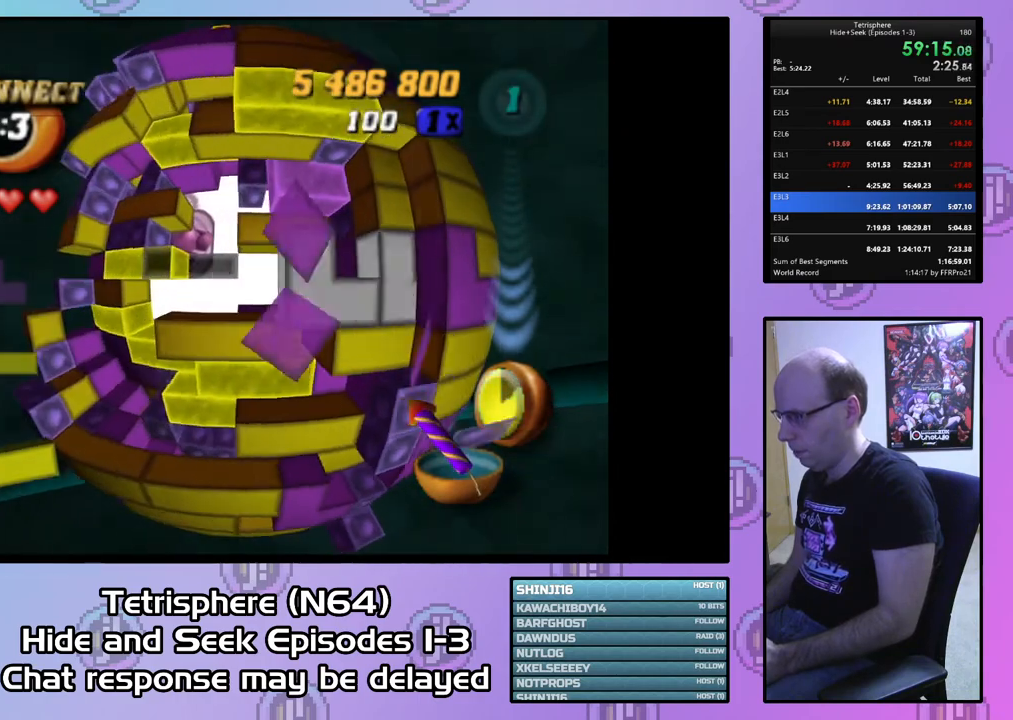
{"buttons": [], "right_stick": "center", "events": [[33, "DPAD_LEFT", "up"], [100, "DPAD_LEFT", "down"], [200, "DPAD_LEFT", "up"], [267, "DPAD_LEFT", "down"], [433, "DPAD_LEFT", "up"]]}
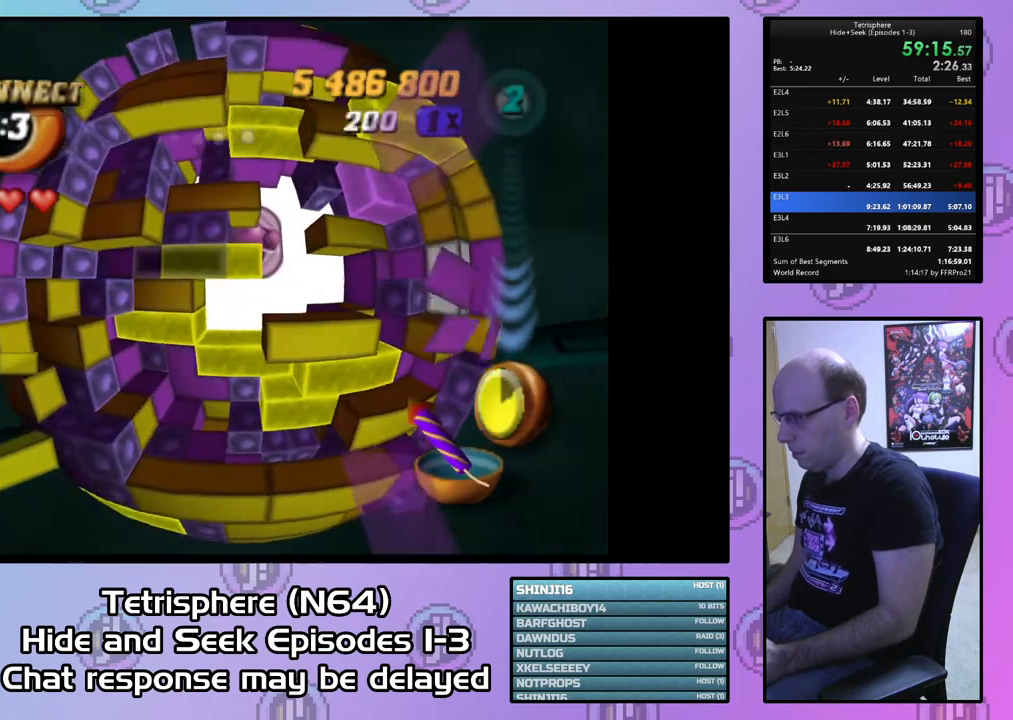
{"buttons": ["SQUARE", "DPAD_RIGHT"], "right_stick": "center", "events": [[67, "DPAD_DOWN", "down"], [200, "DPAD_DOWN", "up"], [300, "DPAD_LEFT", "down"], [367, "DPAD_LEFT", "up"], [400, "SQUARE", "down"], [500, "DPAD_RIGHT", "down"]]}
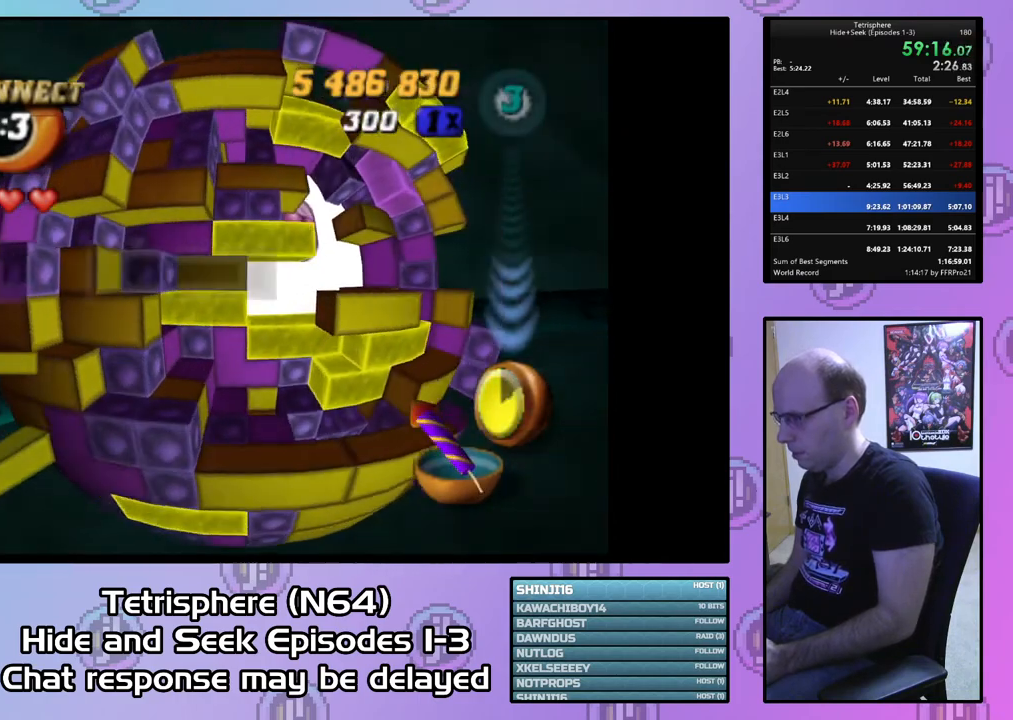
{"buttons": ["DPAD_UP"], "right_stick": "center", "events": [[67, "DPAD_RIGHT", "up"], [167, "DPAD_RIGHT", "down"], [233, "DPAD_RIGHT", "up"], [267, "SQUARE", "up"], [367, "DPAD_UP", "down"], [400, "DPAD_UP", "up"], [500, "DPAD_UP", "down"]]}
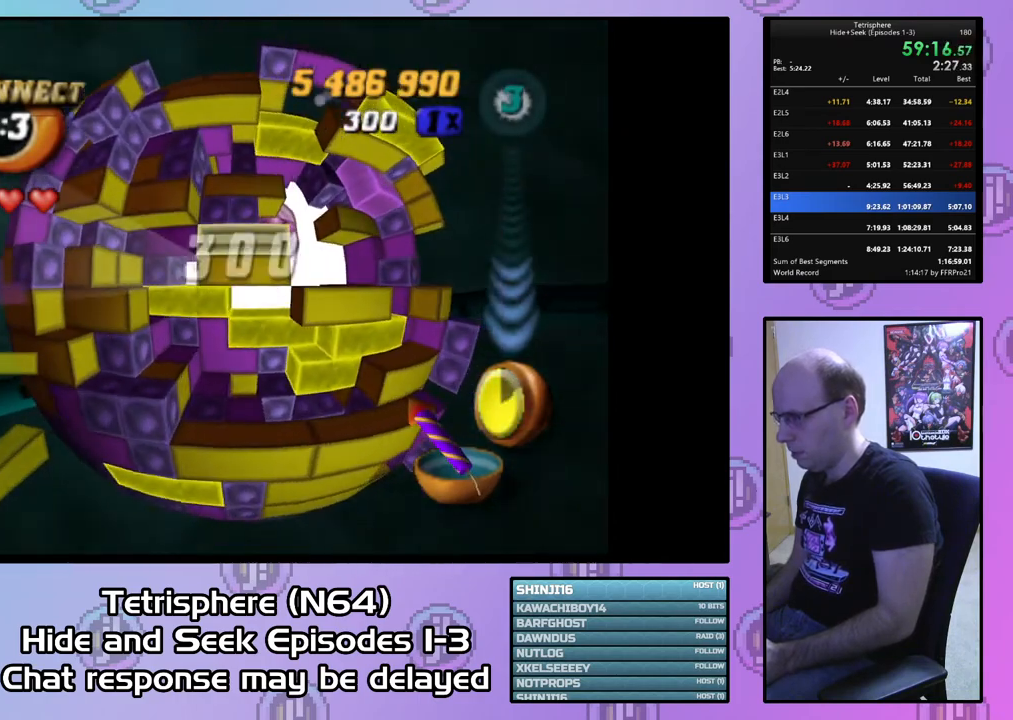
{"buttons": ["SQUARE", "DPAD_DOWN"], "right_stick": "center", "events": [[100, "DPAD_UP", "up"], [167, "DPAD_UP", "down"], [267, "DPAD_UP", "up"], [367, "SQUARE", "down"], [433, "DPAD_DOWN", "down"]]}
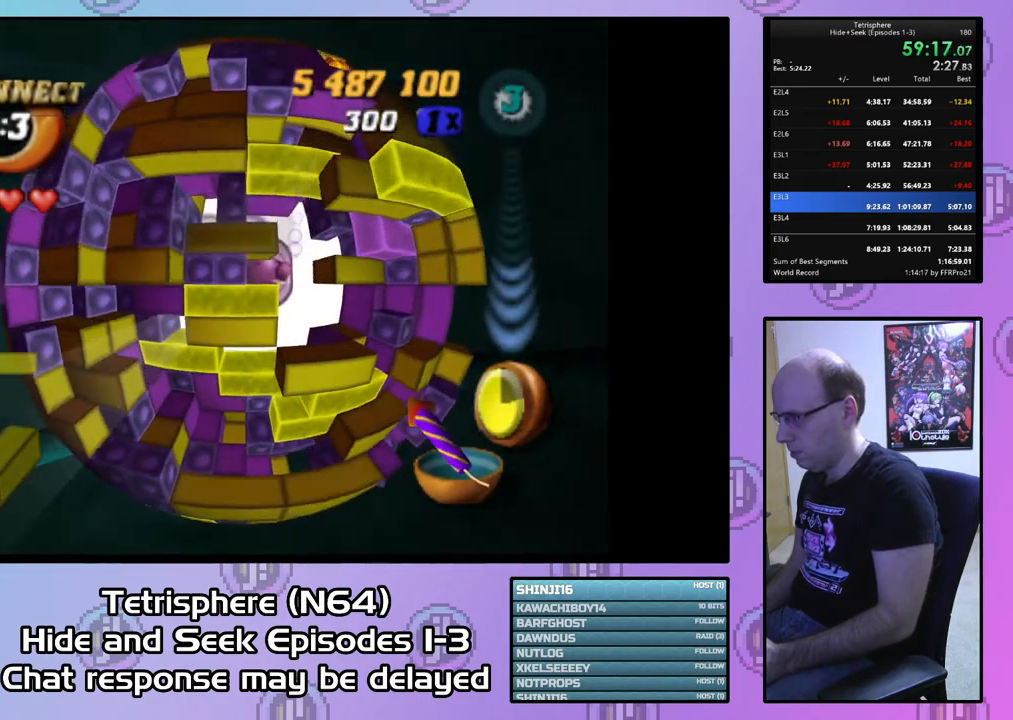
{"buttons": ["DPAD_DOWN"], "right_stick": "center", "events": [[33, "DPAD_DOWN", "up"], [100, "SQUARE", "up"], [167, "CIRCLE", "down"], [267, "CIRCLE", "up"], [267, "DPAD_DOWN", "down"], [400, "DPAD_DOWN", "up"], [467, "DPAD_DOWN", "down"]]}
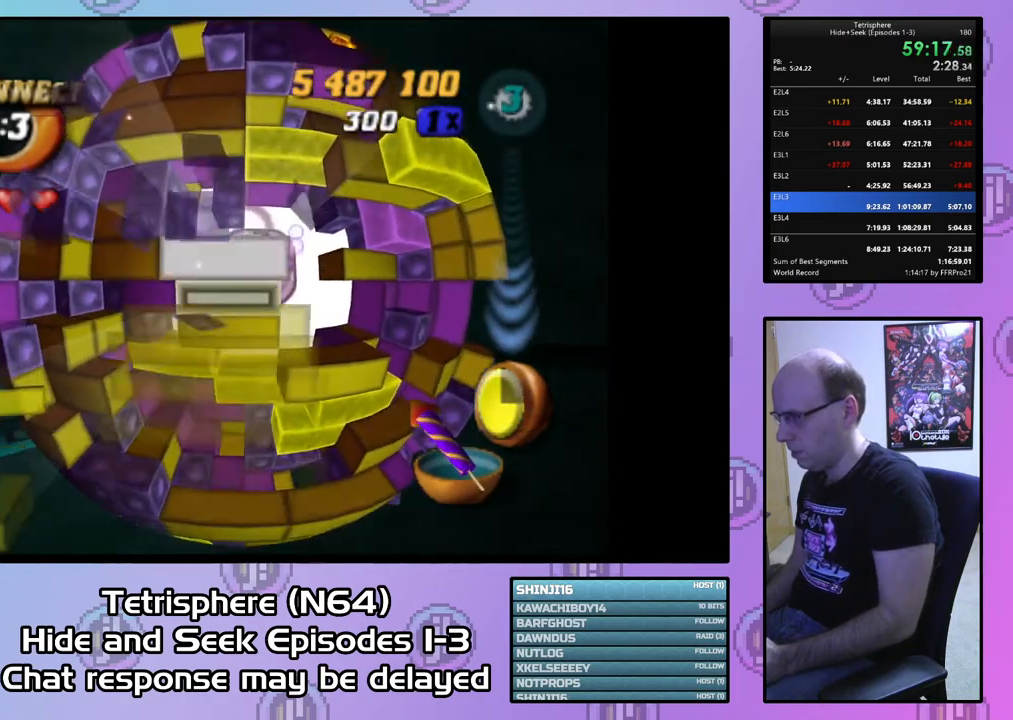
{"buttons": [], "right_stick": "center", "events": [[67, "DPAD_DOWN", "up"]]}
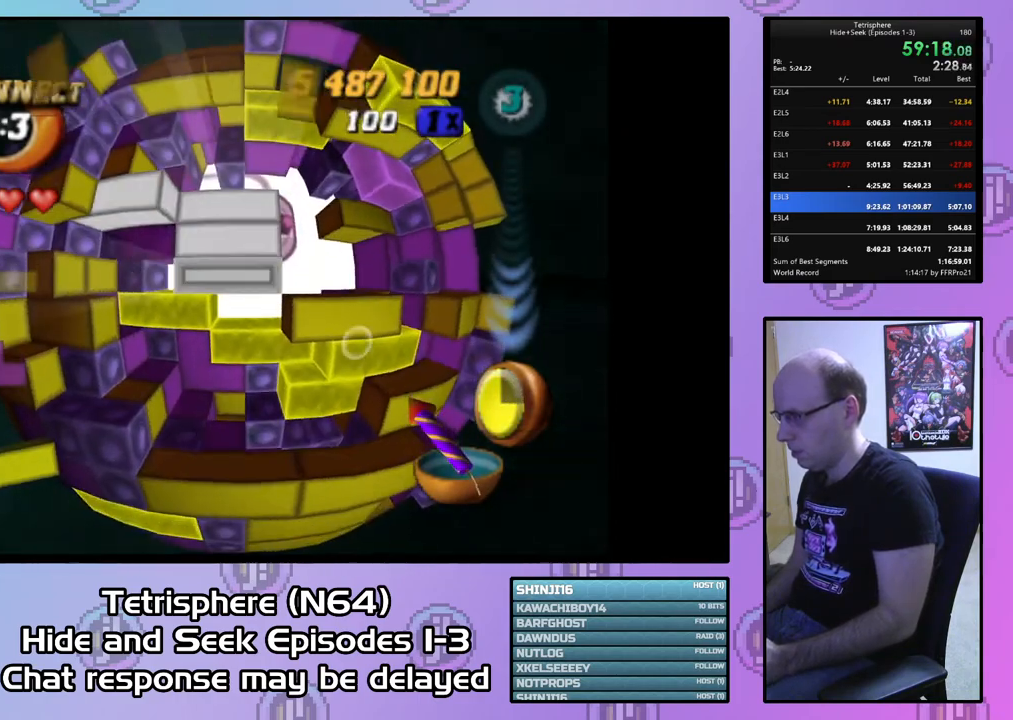
{"buttons": [], "right_stick": "center", "events": [[33, "DPAD_RIGHT", "down"], [100, "DPAD_RIGHT", "up"]]}
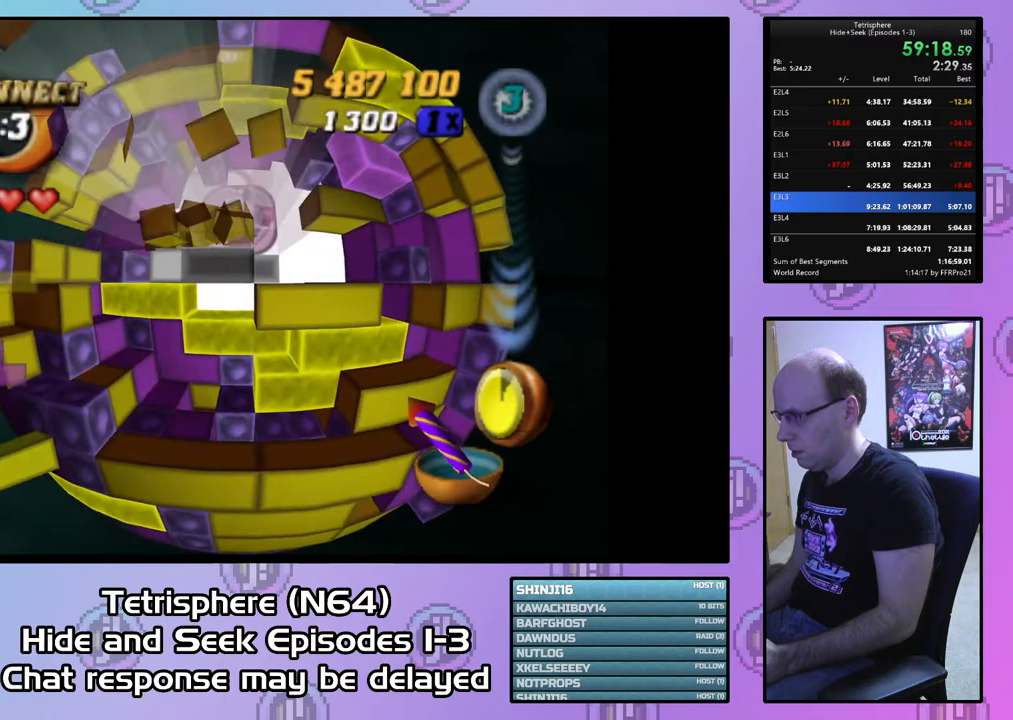
{"buttons": ["DPAD_UP"], "right_stick": "center", "events": [[300, "DPAD_UP", "down"], [400, "DPAD_UP", "up"], [467, "DPAD_UP", "down"]]}
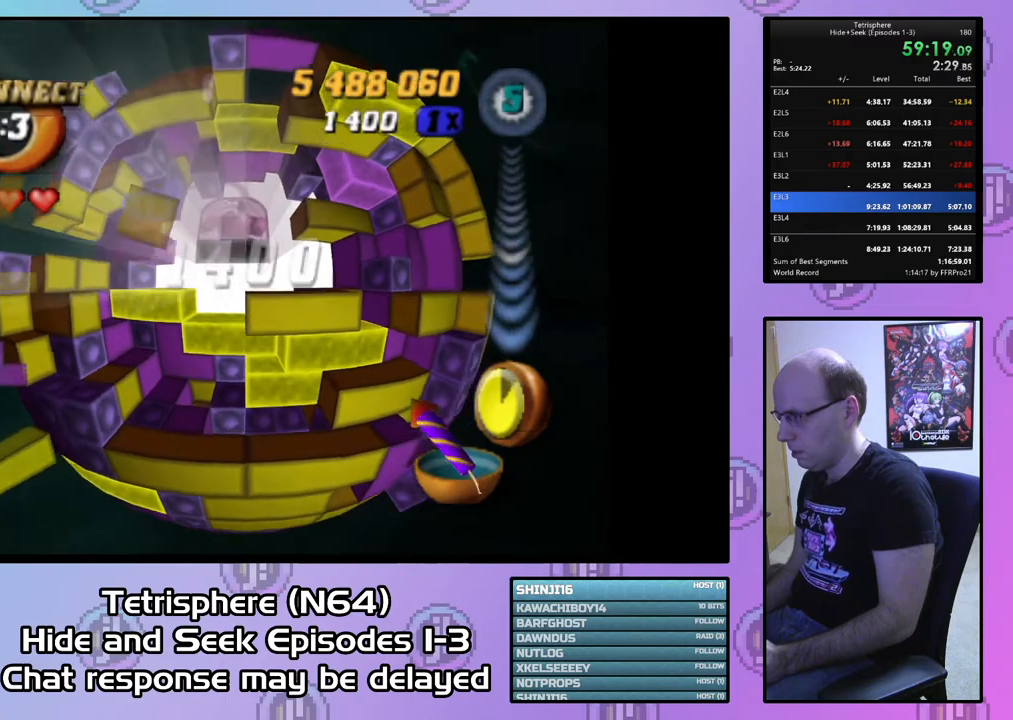
{"buttons": [], "right_stick": "center", "events": [[67, "DPAD_UP", "up"], [133, "DPAD_UP", "down"], [233, "DPAD_UP", "up"], [300, "DPAD_UP", "down"], [400, "DPAD_UP", "up"]]}
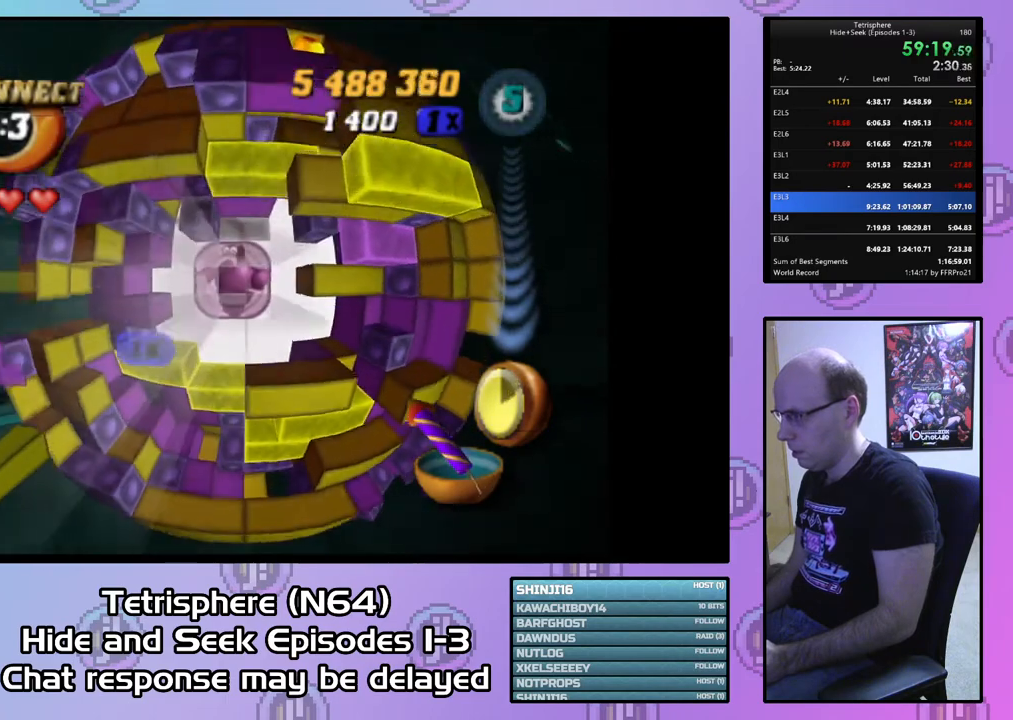
{"buttons": [], "right_stick": "center", "events": [[67, "DPAD_DOWN", "down"], [167, "DPAD_DOWN", "up"]]}
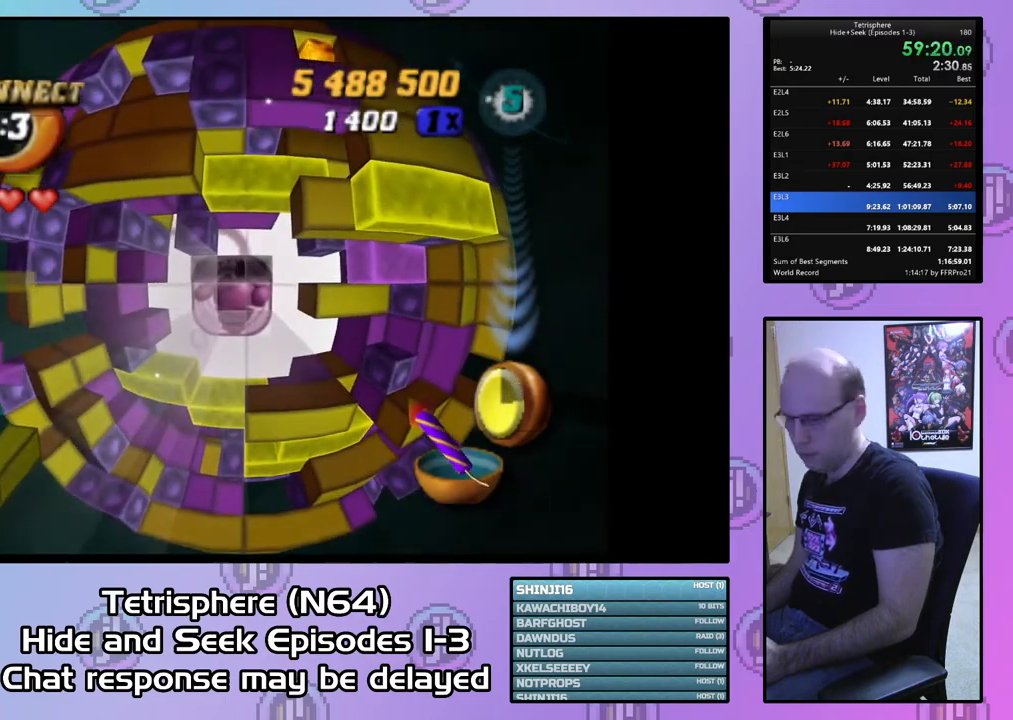
{"buttons": [], "right_stick": "center", "events": [[233, "DPAD_DOWN", "down"], [267, "DPAD_DOWN", "up"], [400, "DPAD_DOWN", "down"], [467, "DPAD_DOWN", "up"]]}
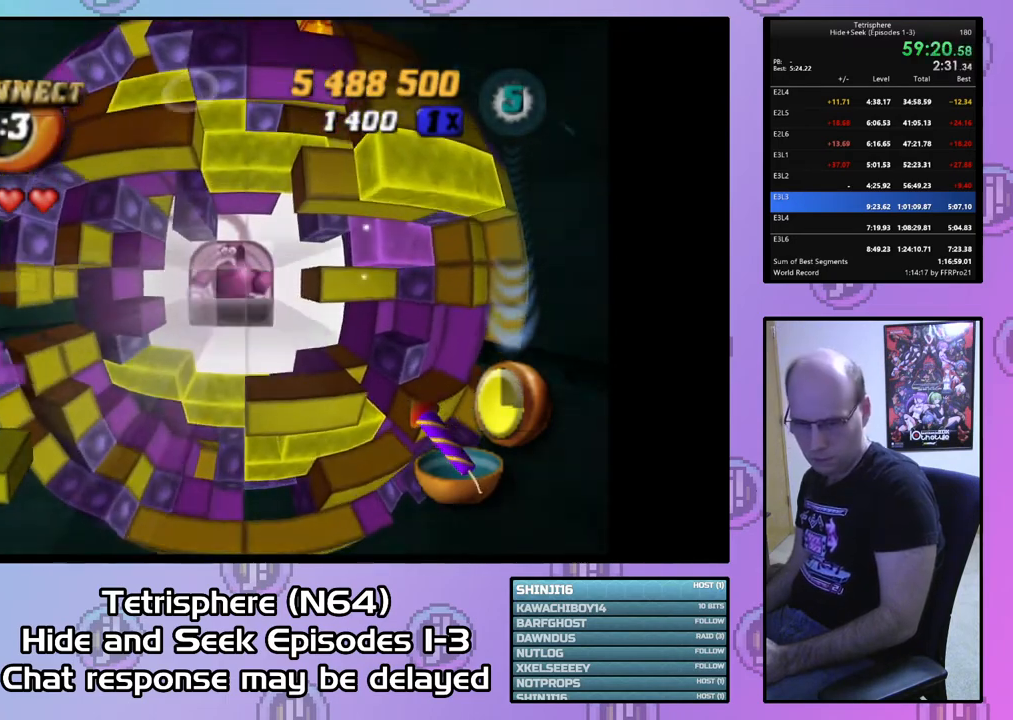
{"buttons": [], "right_stick": "center", "events": [[67, "DPAD_DOWN", "down"], [133, "DPAD_DOWN", "up"], [200, "DPAD_DOWN", "down"], [267, "DPAD_DOWN", "up"], [367, "DPAD_DOWN", "down"], [433, "DPAD_DOWN", "up"]]}
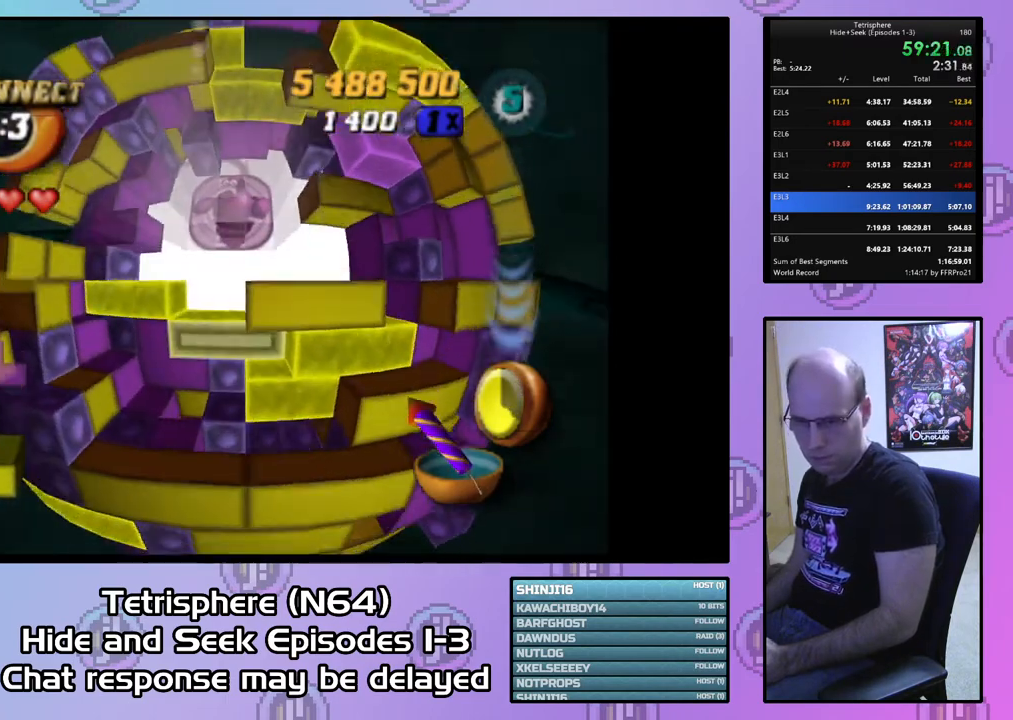
{"buttons": ["DPAD_DOWN"], "right_stick": "center", "events": [[33, "DPAD_DOWN", "down"], [100, "DPAD_DOWN", "up"], [167, "DPAD_DOWN", "down"], [267, "DPAD_DOWN", "up"], [333, "DPAD_DOWN", "down"], [400, "DPAD_DOWN", "up"], [500, "DPAD_DOWN", "down"]]}
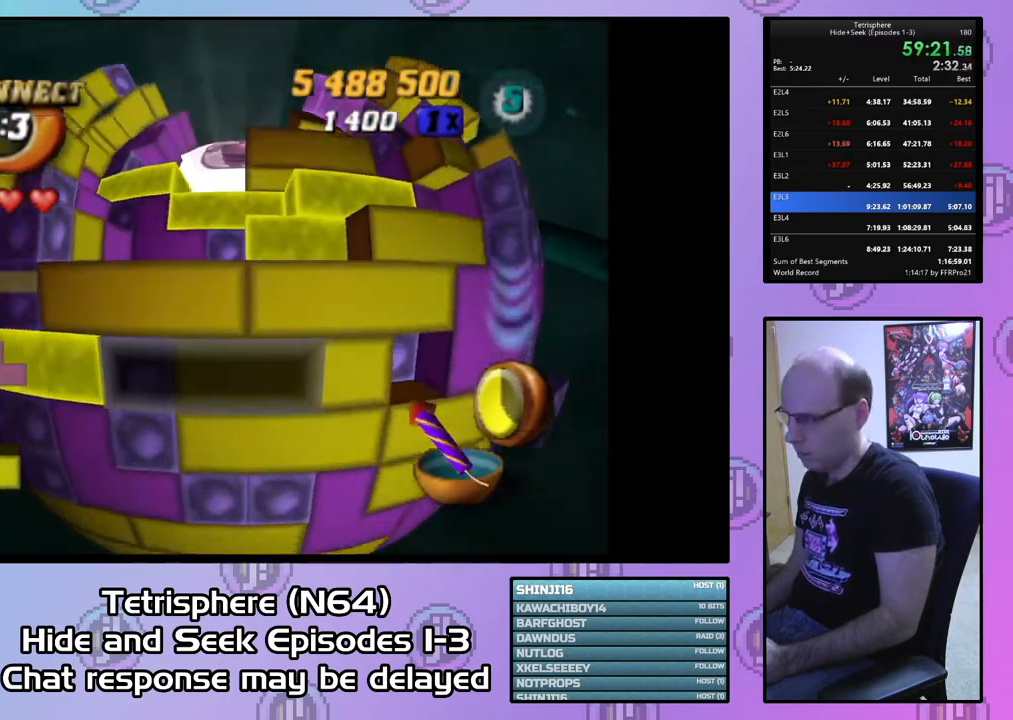
{"buttons": [], "right_stick": "center", "events": [[67, "DPAD_DOWN", "up"], [167, "DPAD_DOWN", "down"], [200, "DPAD_DOWN", "up"], [300, "DPAD_DOWN", "down"], [367, "DPAD_DOWN", "up"]]}
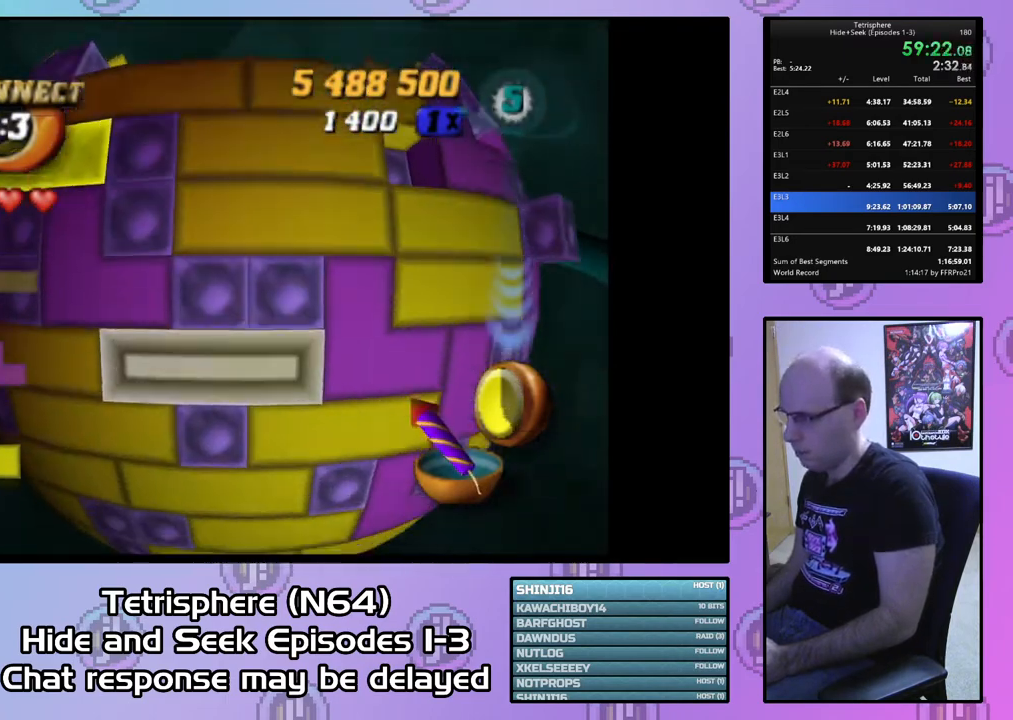
{"buttons": [], "right_stick": "center", "events": [[300, "DPAD_LEFT", "down"], [367, "DPAD_LEFT", "up"], [433, "DPAD_LEFT", "down"], [500, "DPAD_LEFT", "up"]]}
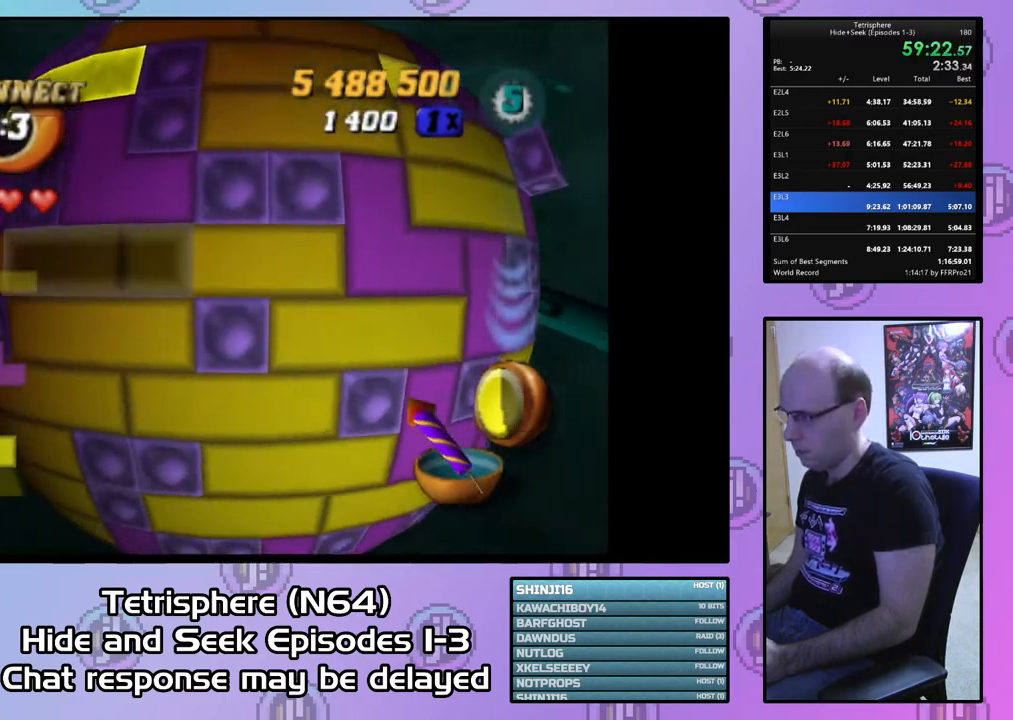
{"buttons": ["DPAD_RIGHT"], "right_stick": "center", "events": [[67, "DPAD_DOWN", "down"], [167, "DPAD_DOWN", "up"], [233, "SQUARE", "down"], [333, "DPAD_LEFT", "down"], [400, "DPAD_LEFT", "up"], [467, "SQUARE", "up"], [500, "DPAD_RIGHT", "down"]]}
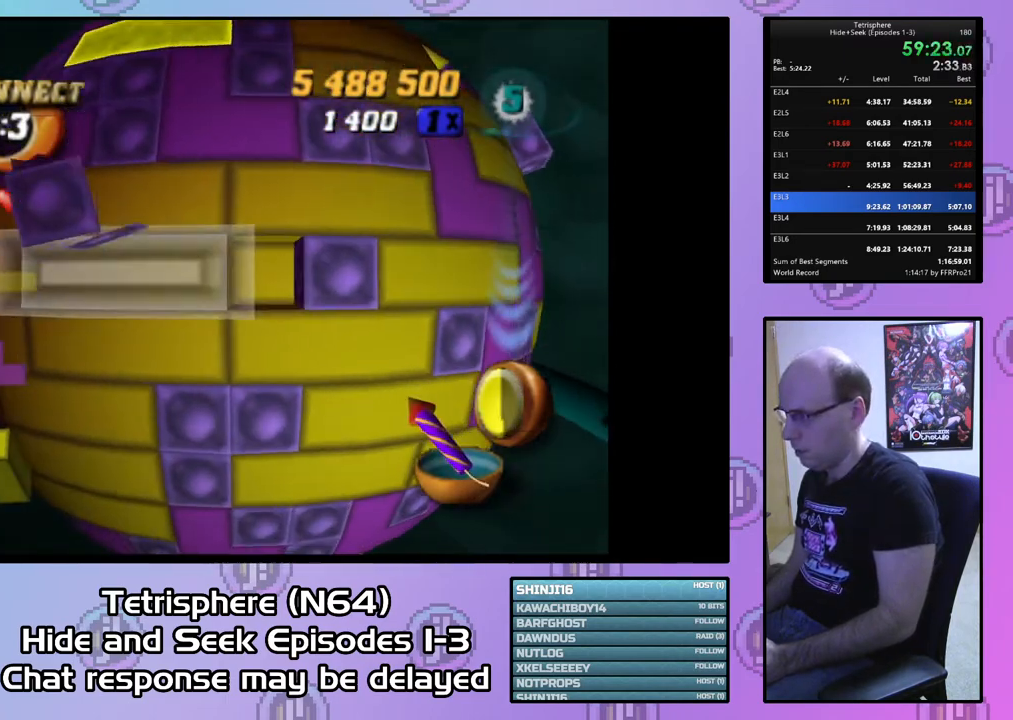
{"buttons": ["DPAD_RIGHT"], "right_stick": "center", "events": [[67, "DPAD_RIGHT", "up"], [133, "DPAD_RIGHT", "down"], [233, "DPAD_RIGHT", "up"], [300, "DPAD_RIGHT", "down"], [400, "DPAD_RIGHT", "up"], [467, "DPAD_RIGHT", "down"]]}
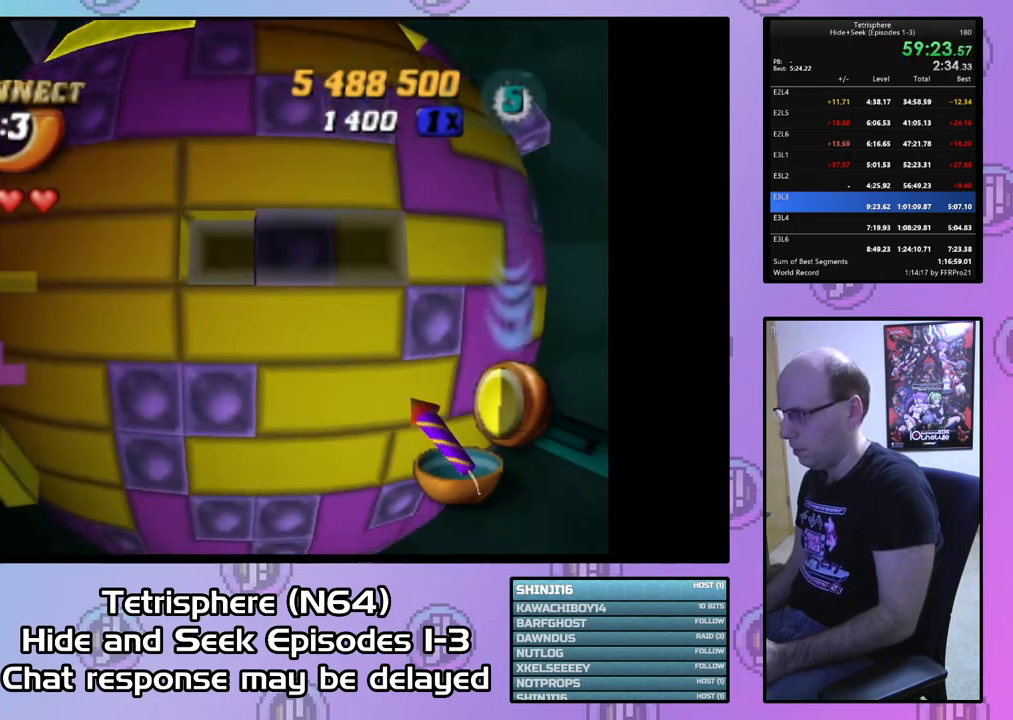
{"buttons": ["SQUARE", "DPAD_LEFT"], "right_stick": "center", "events": [[67, "DPAD_RIGHT", "up"], [133, "DPAD_RIGHT", "down"], [233, "DPAD_RIGHT", "up"], [267, "SQUARE", "down"], [367, "DPAD_LEFT", "down"], [467, "DPAD_LEFT", "up"], [500, "DPAD_LEFT", "down"]]}
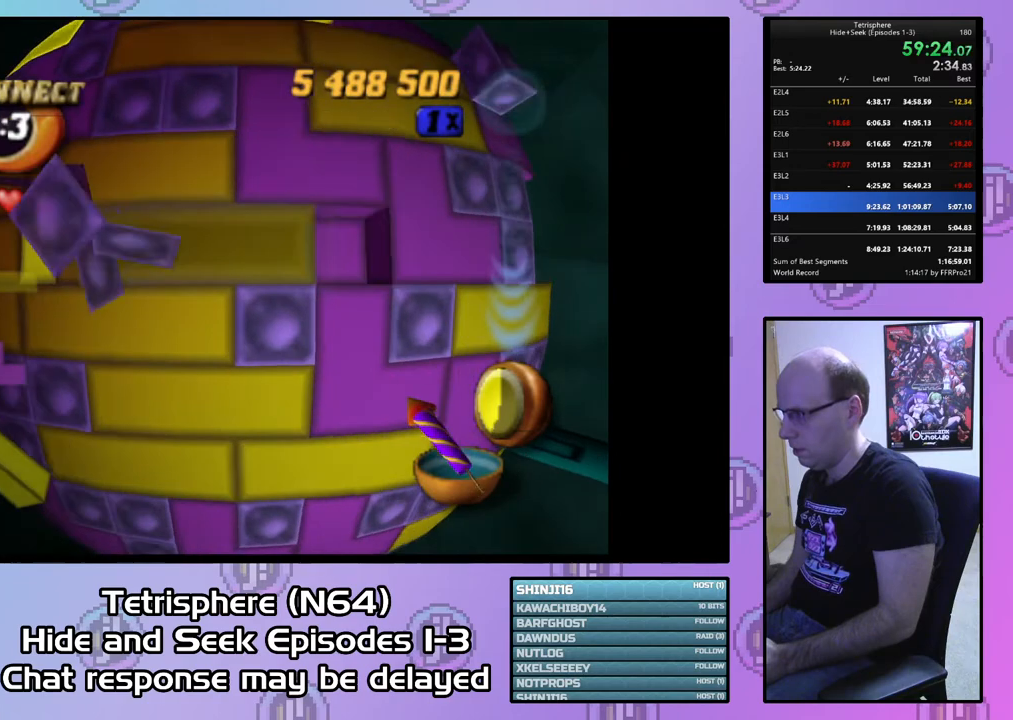
{"buttons": [], "right_stick": "center", "events": [[100, "DPAD_LEFT", "up"], [167, "SQUARE", "up"], [233, "CIRCLE", "down"], [333, "CIRCLE", "up"], [367, "DPAD_UP", "down"], [433, "DPAD_UP", "up"]]}
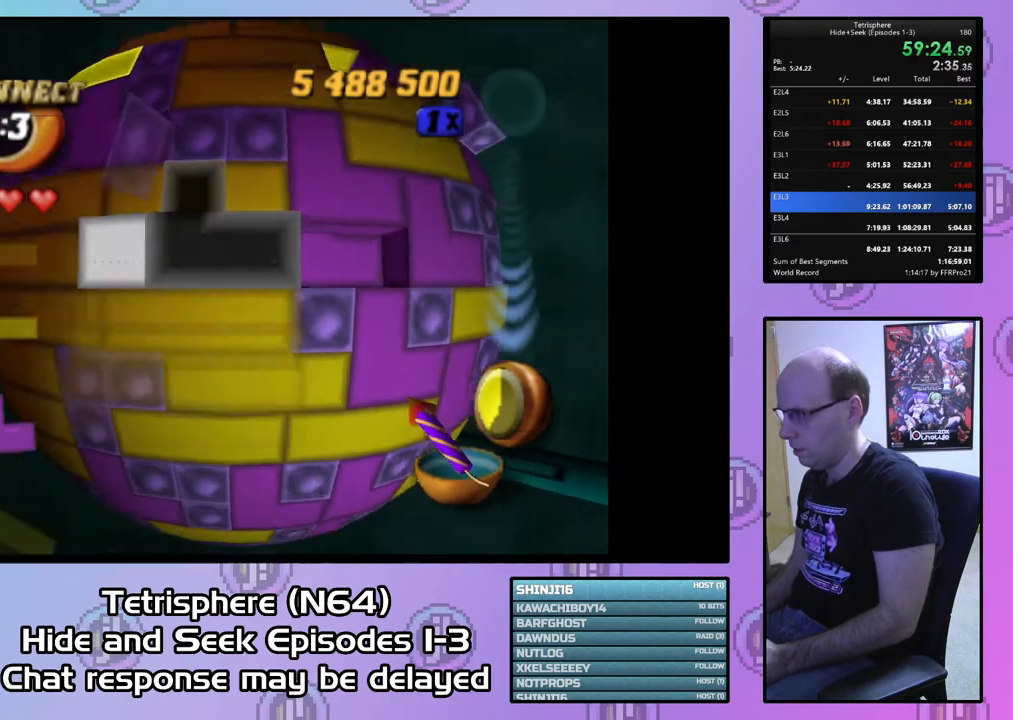
{"buttons": ["DPAD_RIGHT"], "right_stick": "center", "events": [[67, "DPAD_UP", "down"], [100, "DPAD_UP", "up"], [267, "DPAD_RIGHT", "down"], [367, "DPAD_RIGHT", "up"], [433, "DPAD_RIGHT", "down"]]}
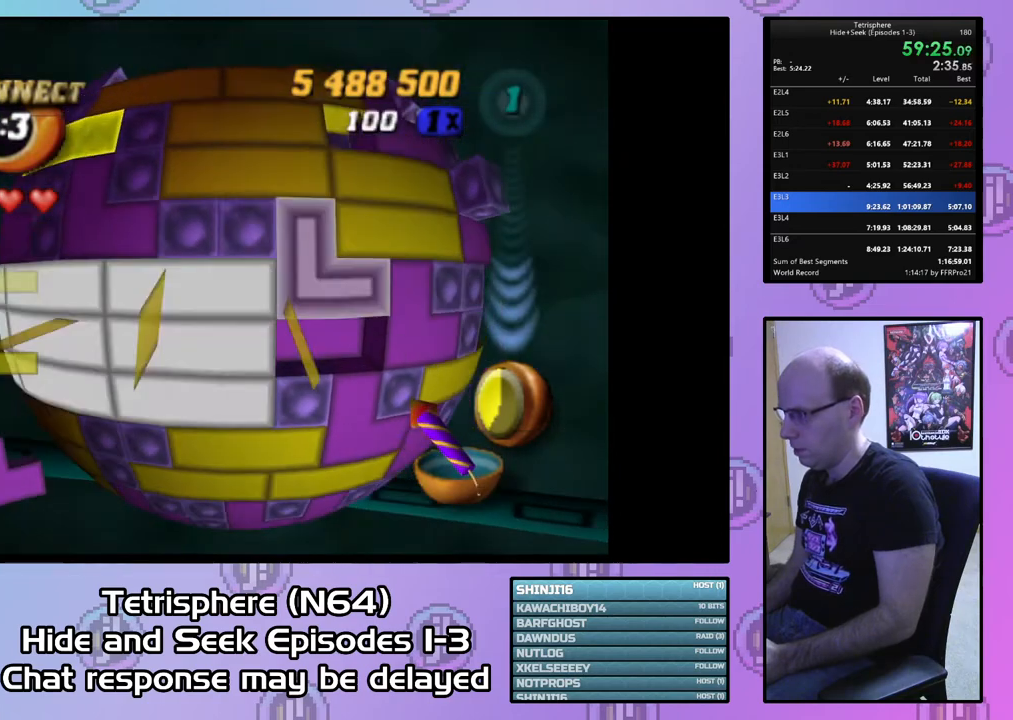
{"buttons": ["DPAD_LEFT"], "right_stick": "center", "events": [[33, "DPAD_RIGHT", "up"], [133, "CIRCLE", "down"], [267, "CIRCLE", "up"], [267, "DPAD_LEFT", "down"], [333, "DPAD_LEFT", "up"], [433, "DPAD_LEFT", "down"]]}